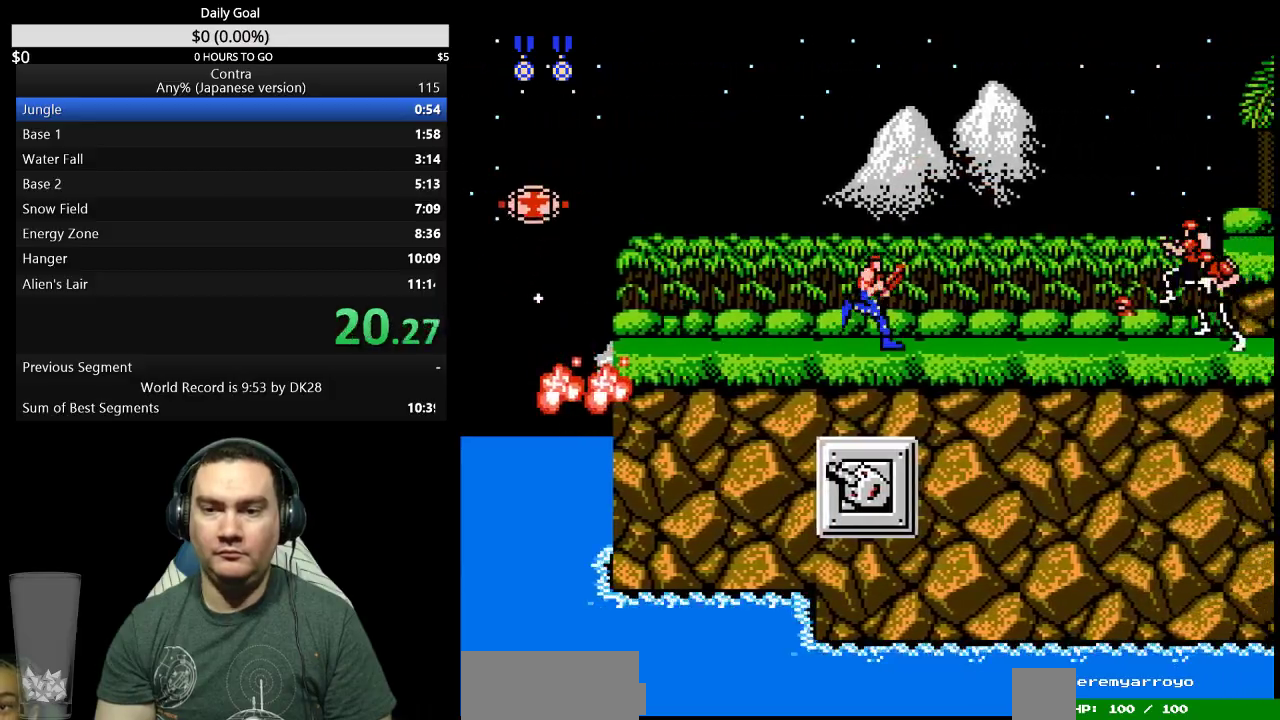
Gameplay with a controller (Nintendo layout); each line is a JSON object with the inputs held at the frame after it. "events" lists button and stick changes between this image and that frame as [ms after this image, input, new state], when the widget could be followed in between. Not read: L3 R3 SELECT START.
{"buttons": ["B", "DPAD_DOWN", "DPAD_RIGHT"], "events": [[167, "A", "down"], [267, "A", "up"], [333, "DPAD_DOWN", "down"], [367, "B", "down"], [433, "B", "up"], [500, "B", "down"]]}
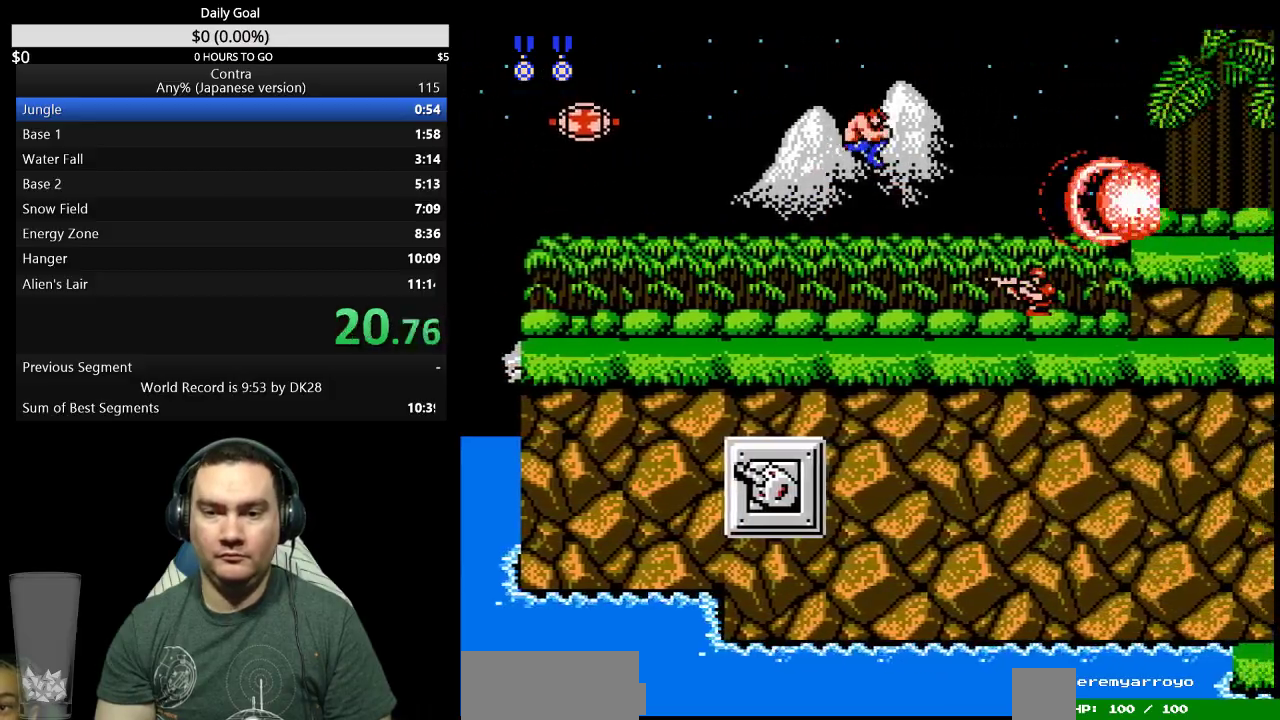
{"buttons": ["DPAD_RIGHT"], "events": [[67, "B", "up"], [133, "B", "down"], [200, "B", "up"], [300, "DPAD_DOWN", "up"]]}
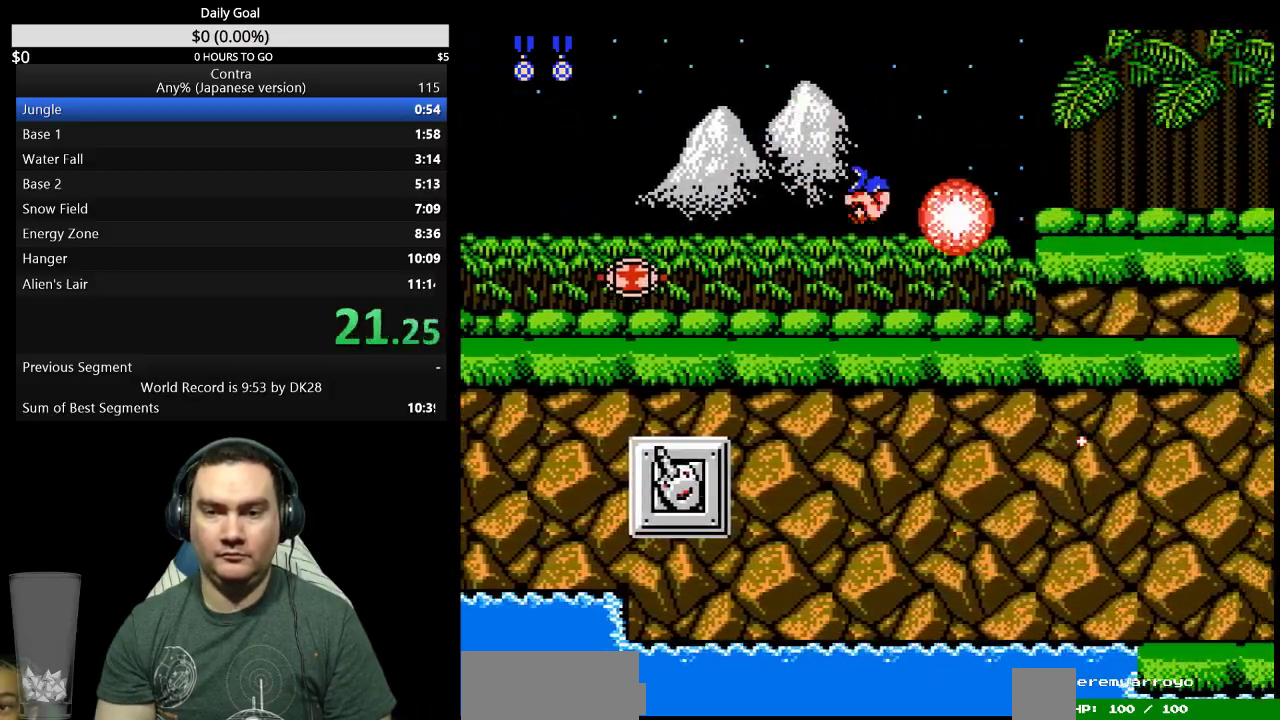
{"buttons": [], "events": [[200, "A", "down"], [300, "A", "up"], [467, "DPAD_RIGHT", "up"]]}
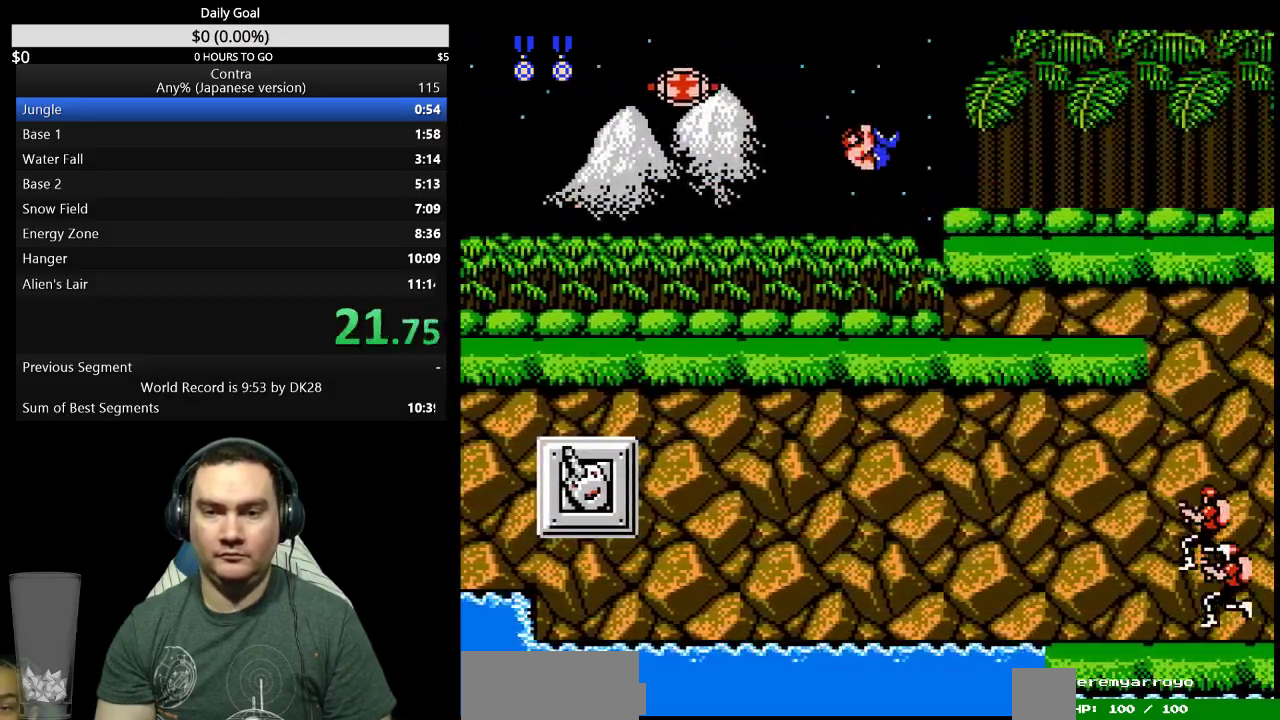
{"buttons": ["DPAD_DOWN", "DPAD_RIGHT"], "events": [[100, "DPAD_RIGHT", "down"], [433, "DPAD_DOWN", "down"]]}
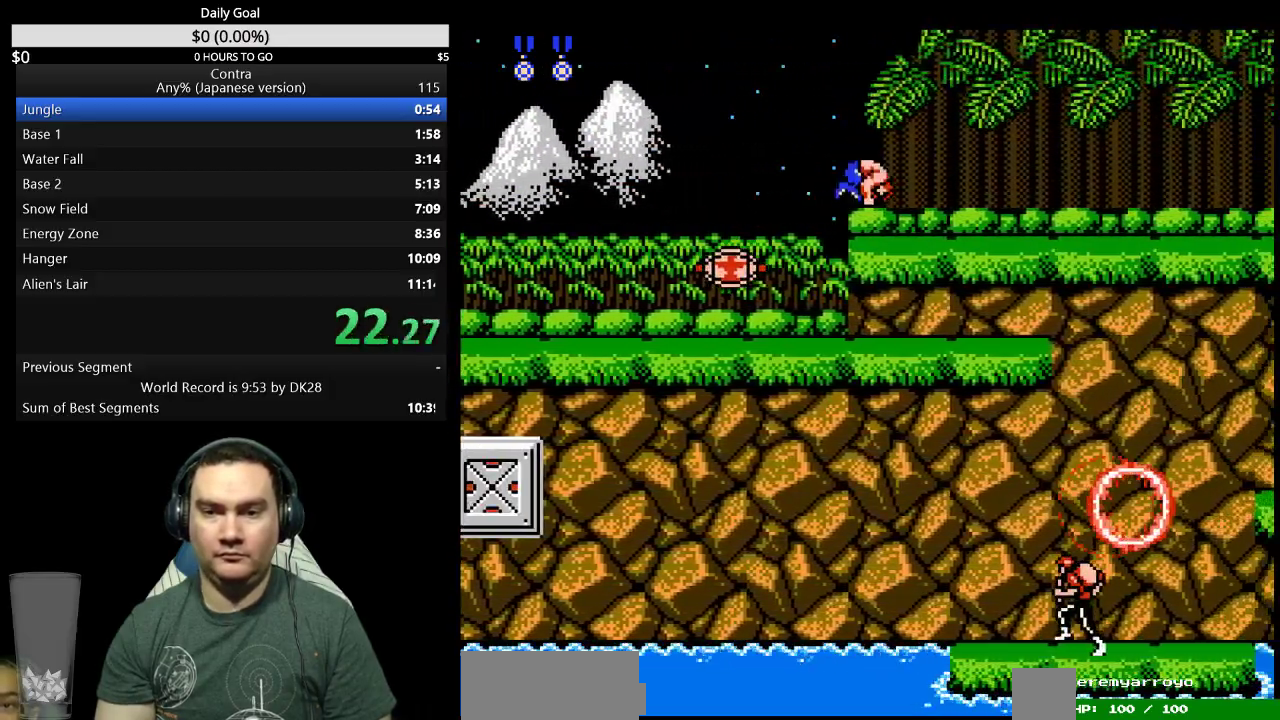
{"buttons": ["DPAD_DOWN", "DPAD_RIGHT"], "events": []}
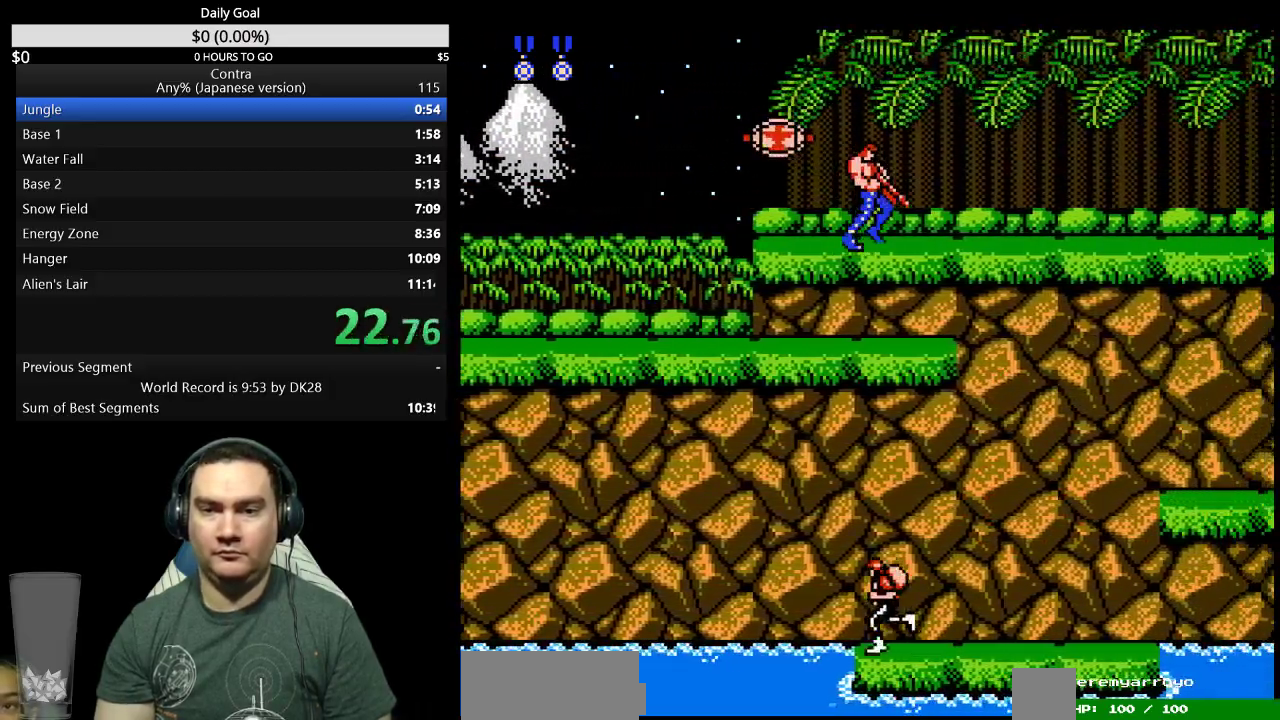
{"buttons": ["DPAD_DOWN", "DPAD_RIGHT"], "events": []}
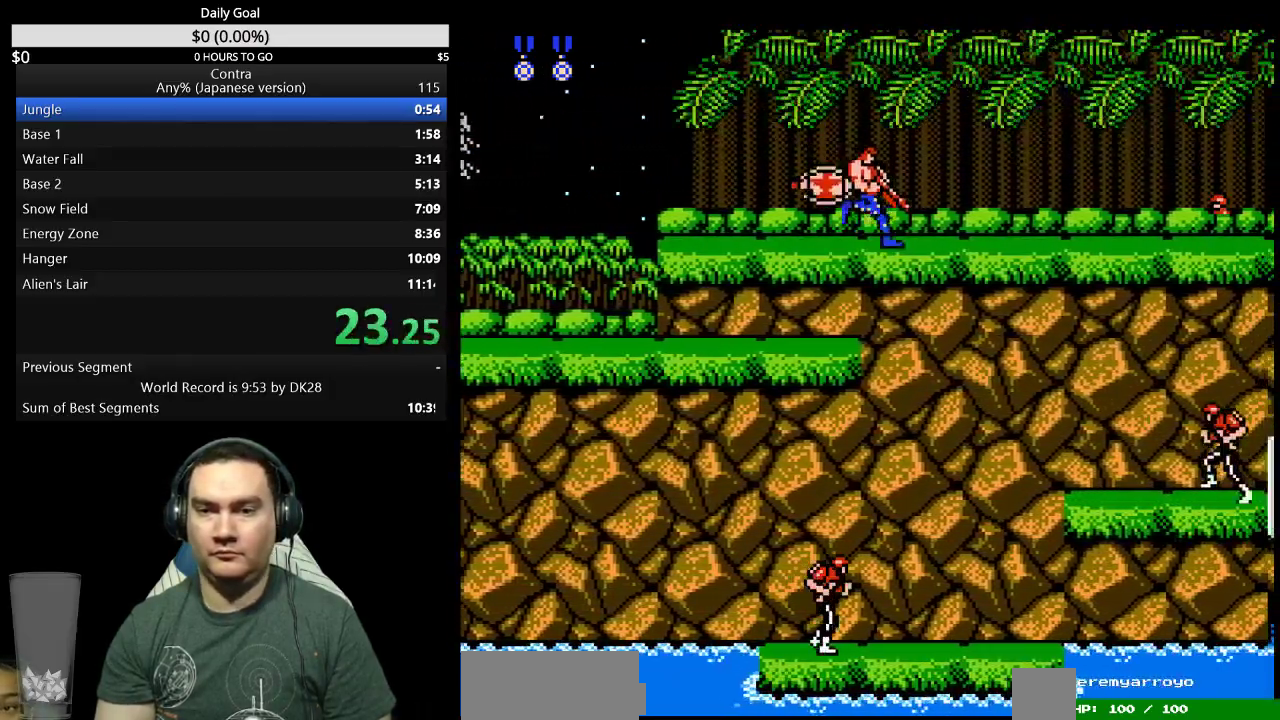
{"buttons": ["DPAD_DOWN", "DPAD_RIGHT"], "events": []}
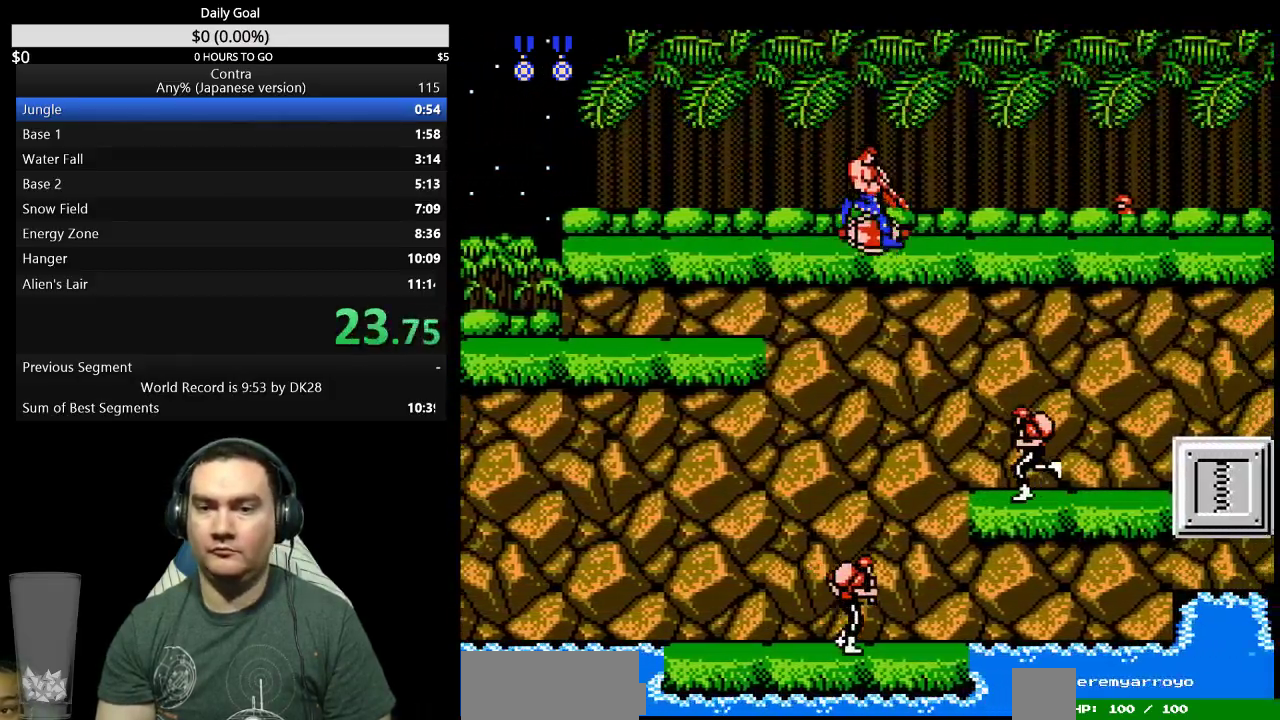
{"buttons": ["DPAD_RIGHT"], "events": [[33, "B", "down"], [67, "DPAD_DOWN", "up"], [500, "B", "up"]]}